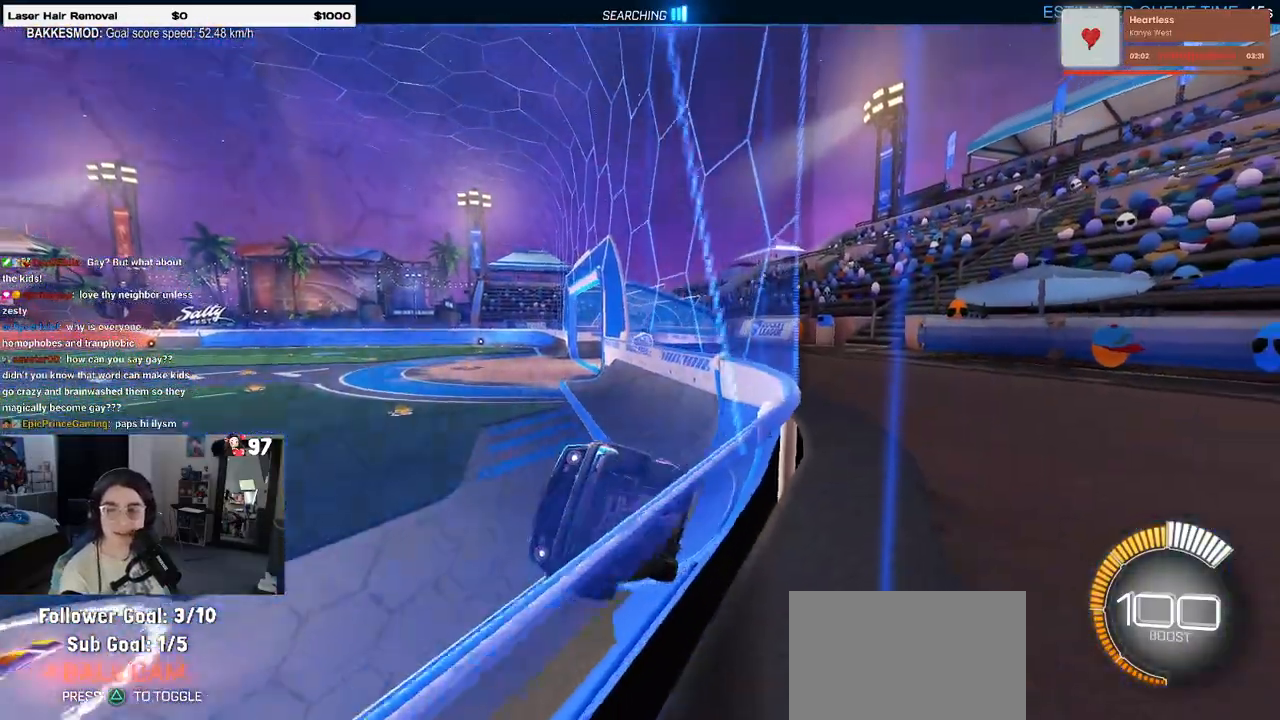
Gameplay with a controller (PlayStation layout); each line is a JSON object with the inputs held at the frame after it. "events" lists button and stick changes between this image and that frame as [ms after this image, input, new state], when the widget could be followed in between. Not read: R2.
{"buttons": [], "left_stick": "right", "right_stick": "center", "events": [[317, "SQUARE", "down"], [483, "SQUARE", "up"]]}
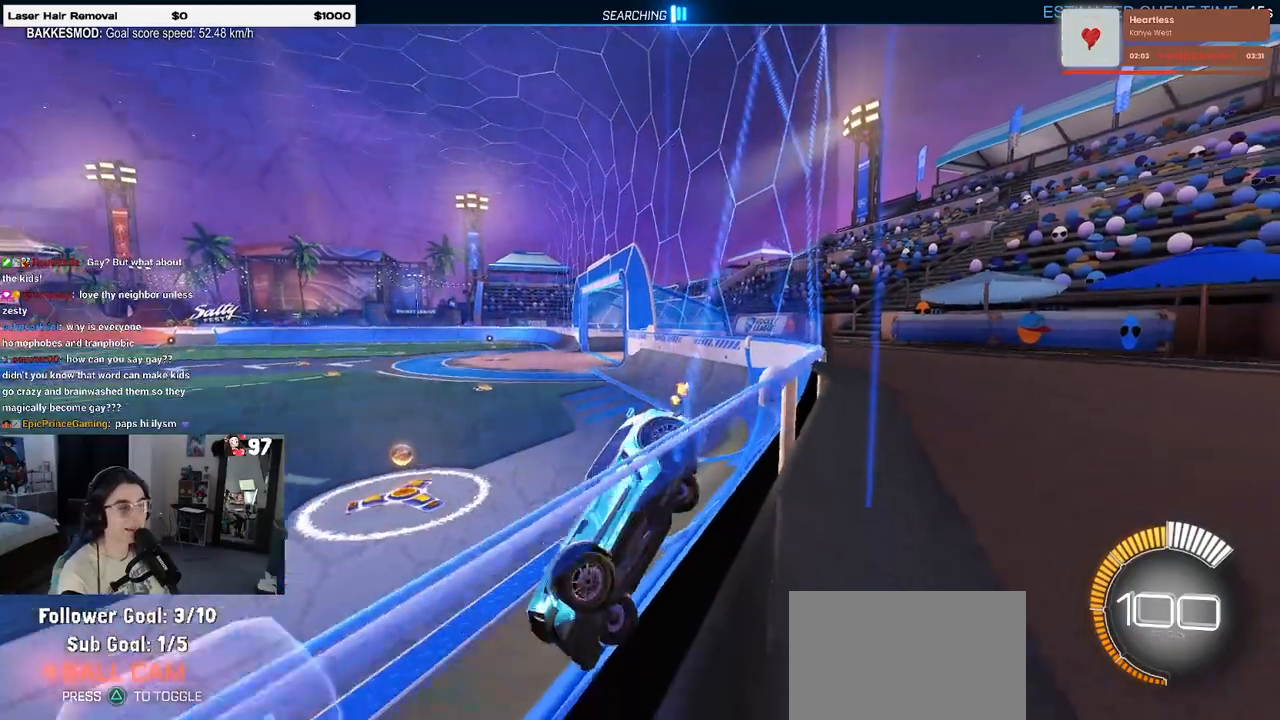
{"buttons": [], "left_stick": "center", "right_stick": "center", "events": [[450, "left_stick", "center"]]}
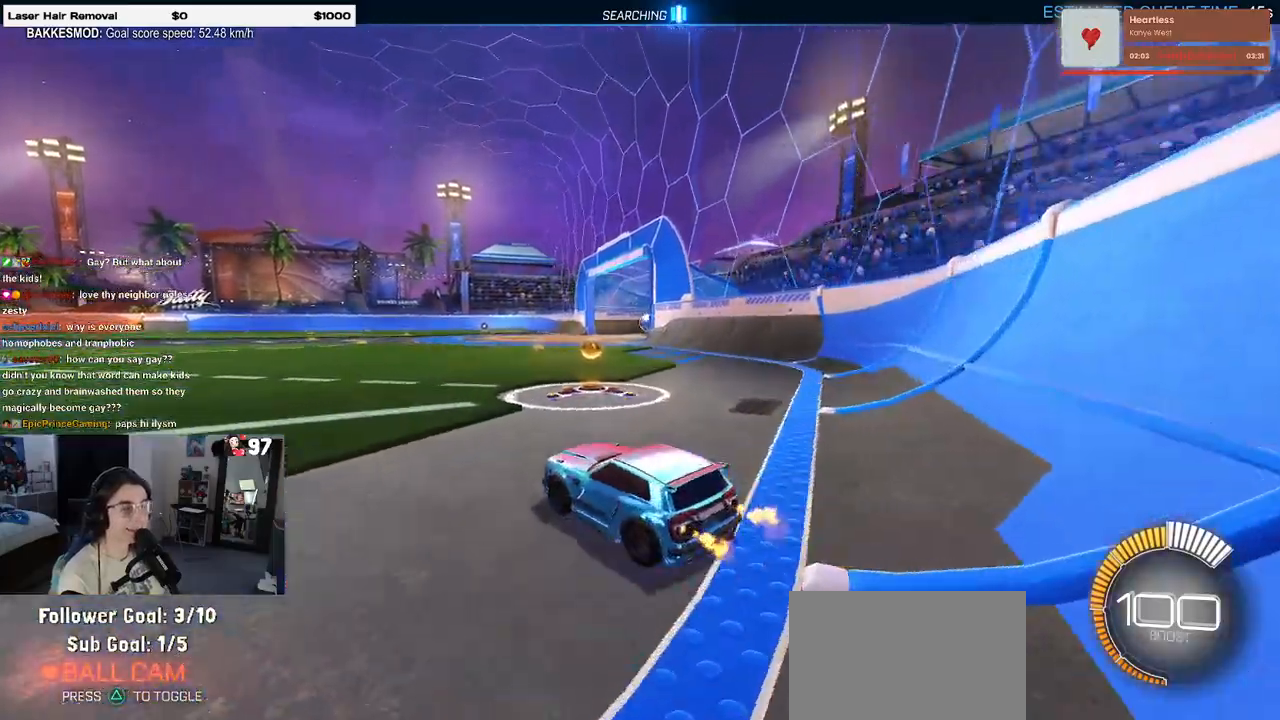
{"buttons": ["R1"], "left_stick": "center", "right_stick": "center", "events": [[233, "R1", "down"], [283, "R3", "down"], [417, "R3", "up"]]}
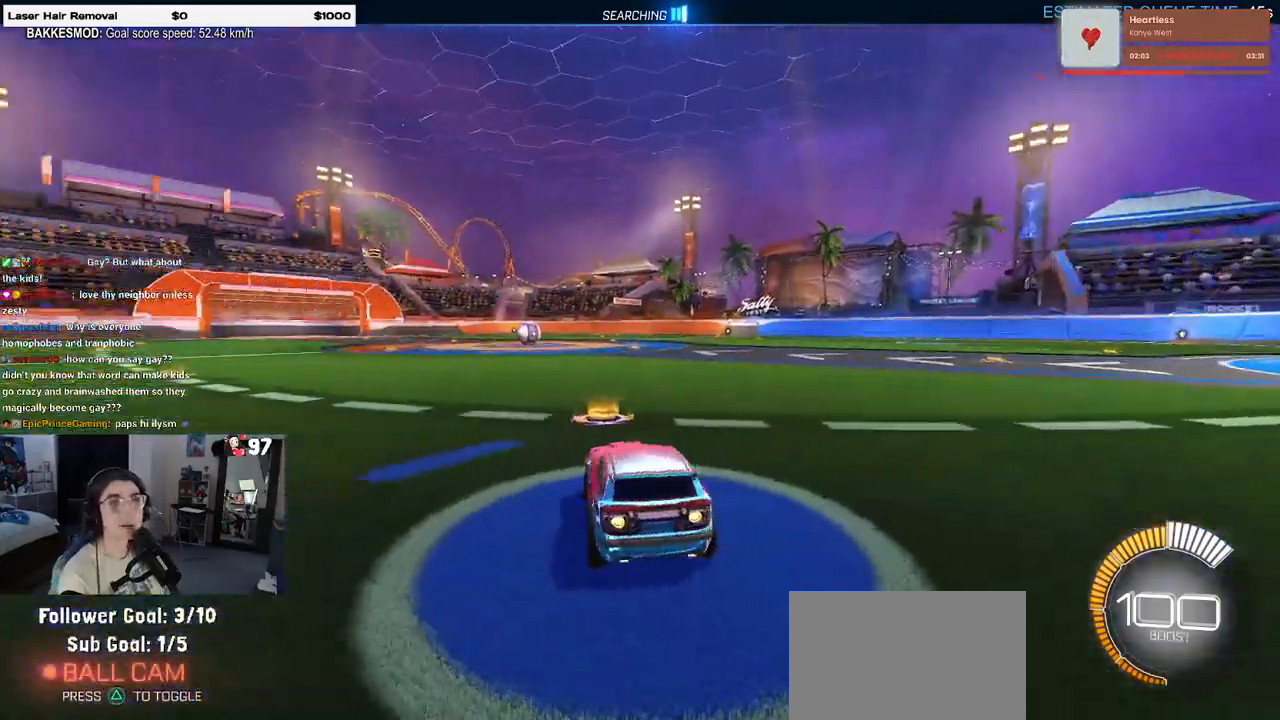
{"buttons": [], "left_stick": "center", "right_stick": "center", "events": [[233, "TRIANGLE", "down"], [333, "TRIANGLE", "up"], [383, "DPAD_UP", "down"], [417, "R1", "up"], [467, "DPAD_UP", "up"]]}
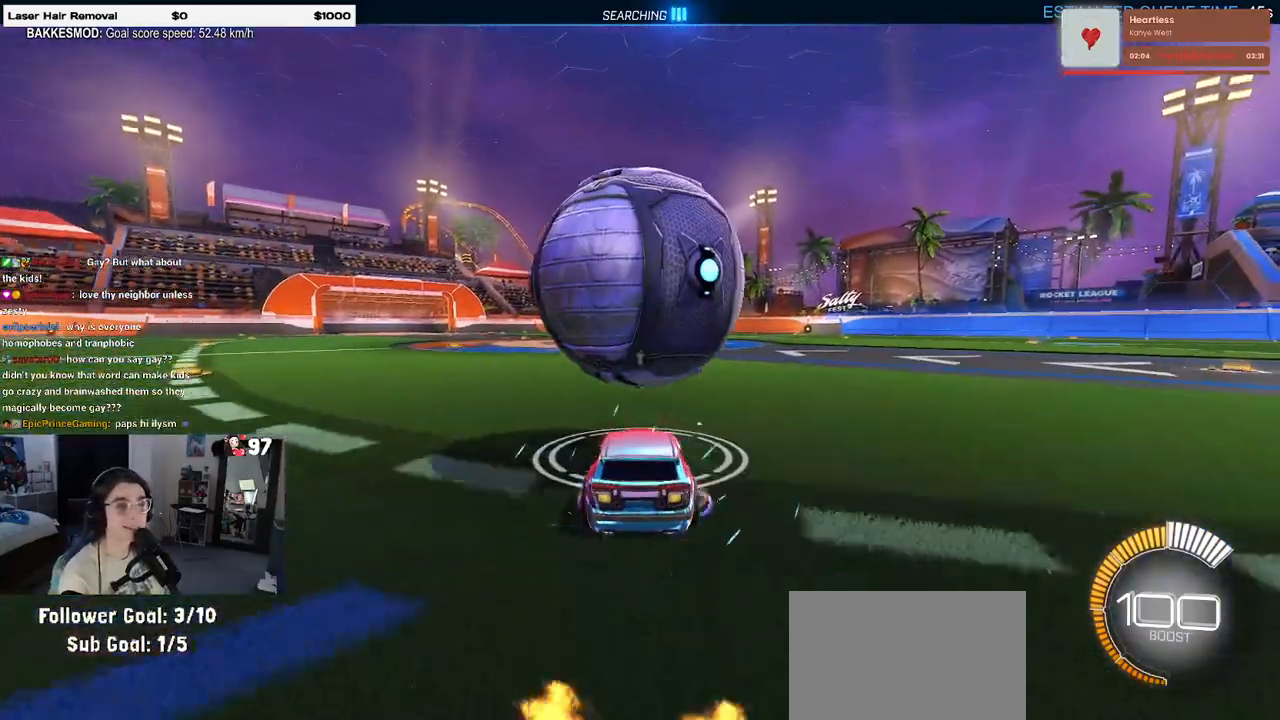
{"buttons": [], "left_stick": "center", "right_stick": "center", "events": []}
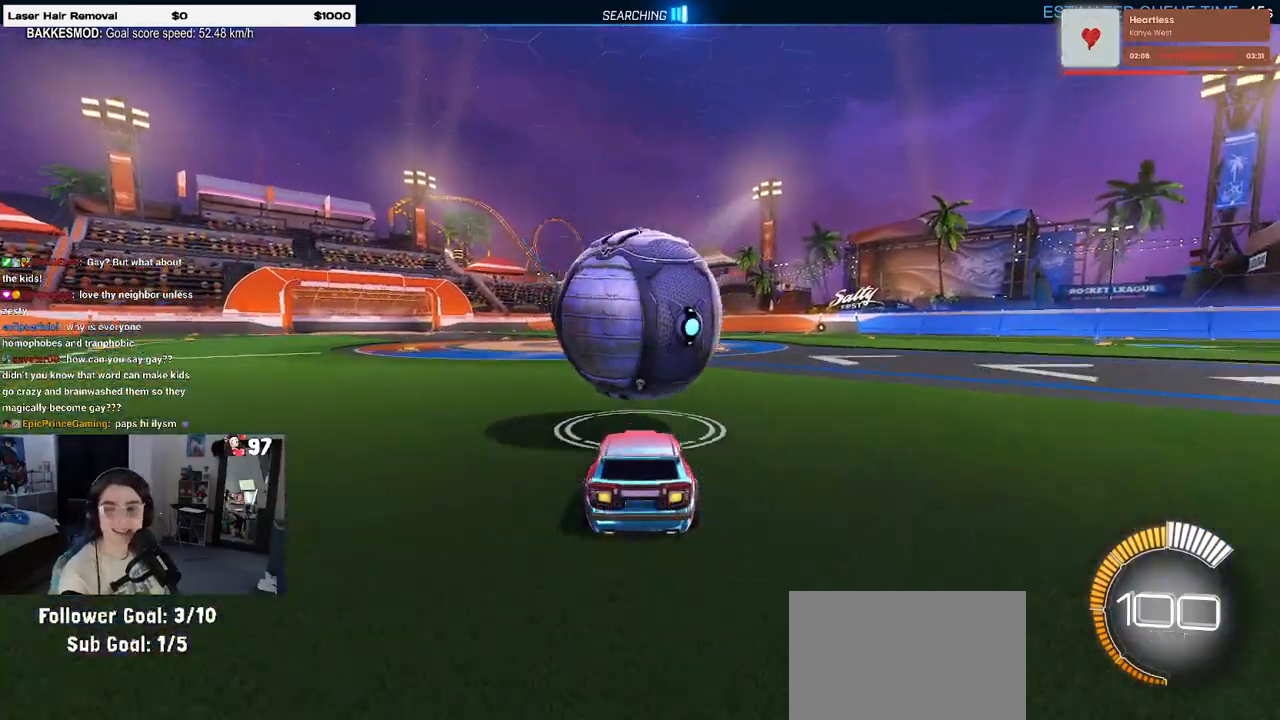
{"buttons": [], "left_stick": "center", "right_stick": "center", "events": [[267, "left_stick", "left"], [417, "left_stick", "center"]]}
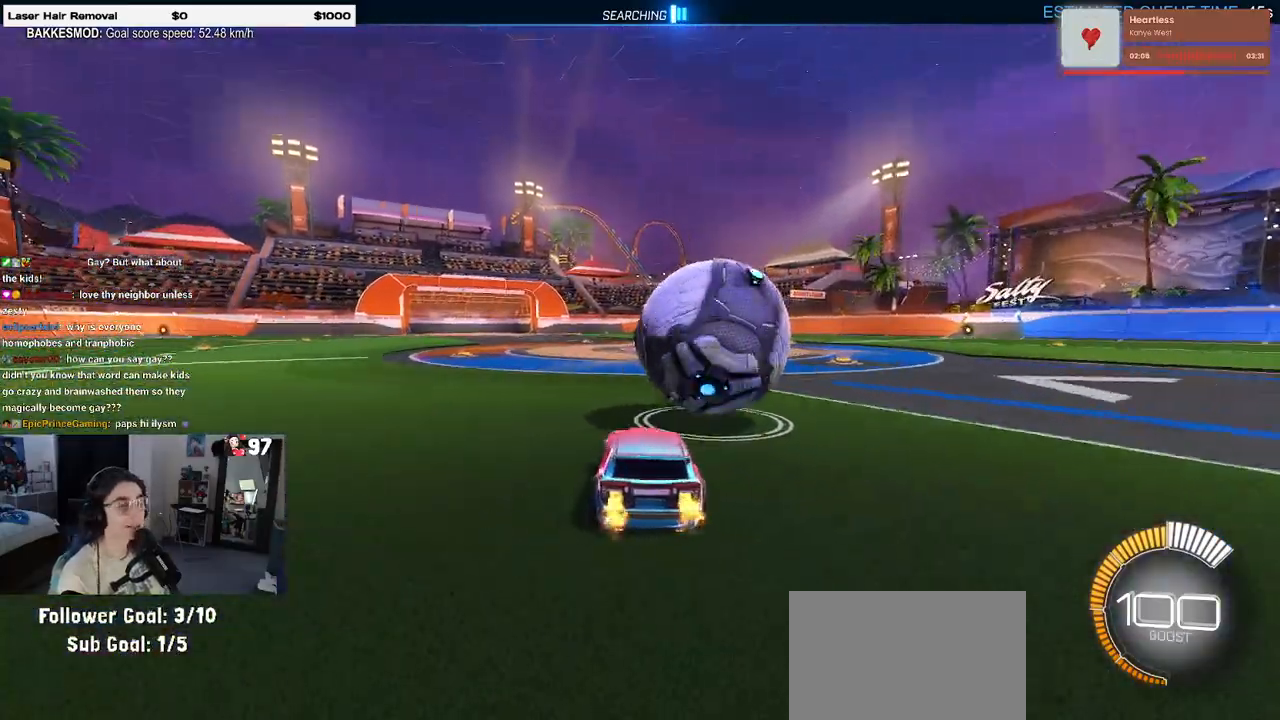
{"buttons": ["R1"], "left_stick": "center", "right_stick": "center", "events": [[33, "R1", "down"], [83, "left_stick", "right"], [367, "left_stick", "center"]]}
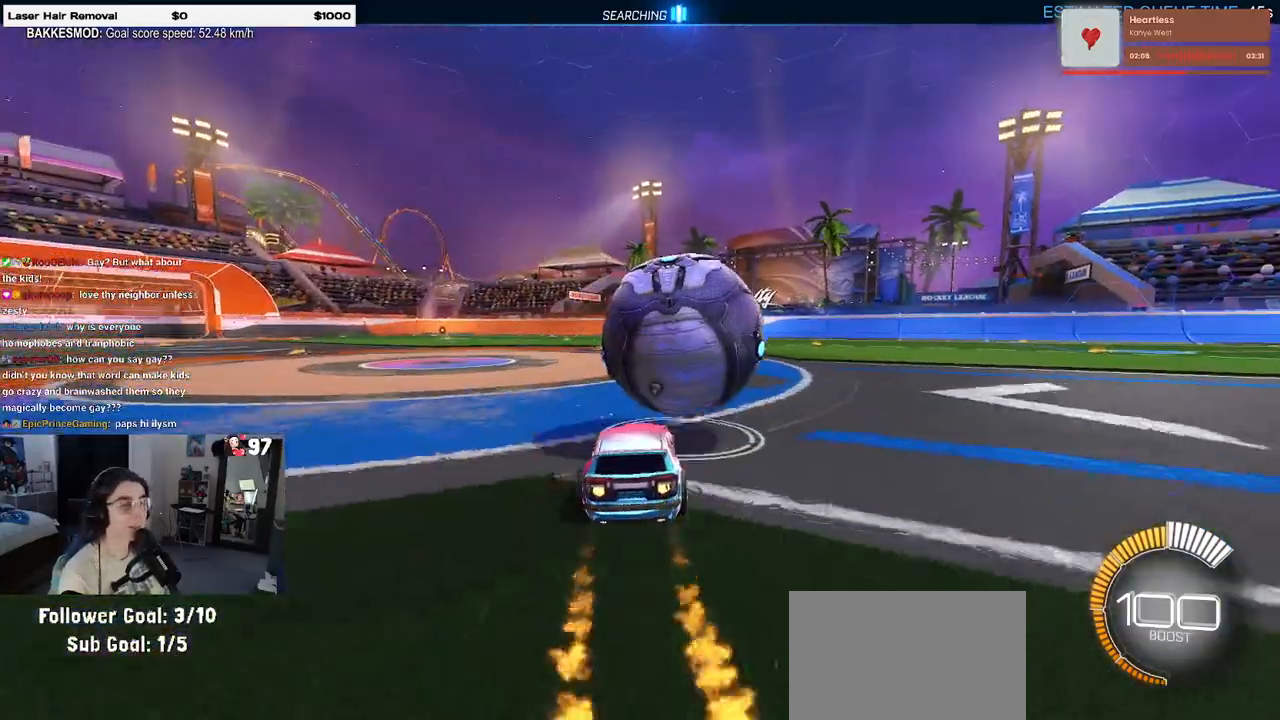
{"buttons": ["R1"], "left_stick": "right", "right_stick": "center", "events": [[117, "left_stick", "left"], [317, "left_stick", "center"], [417, "left_stick", "right"]]}
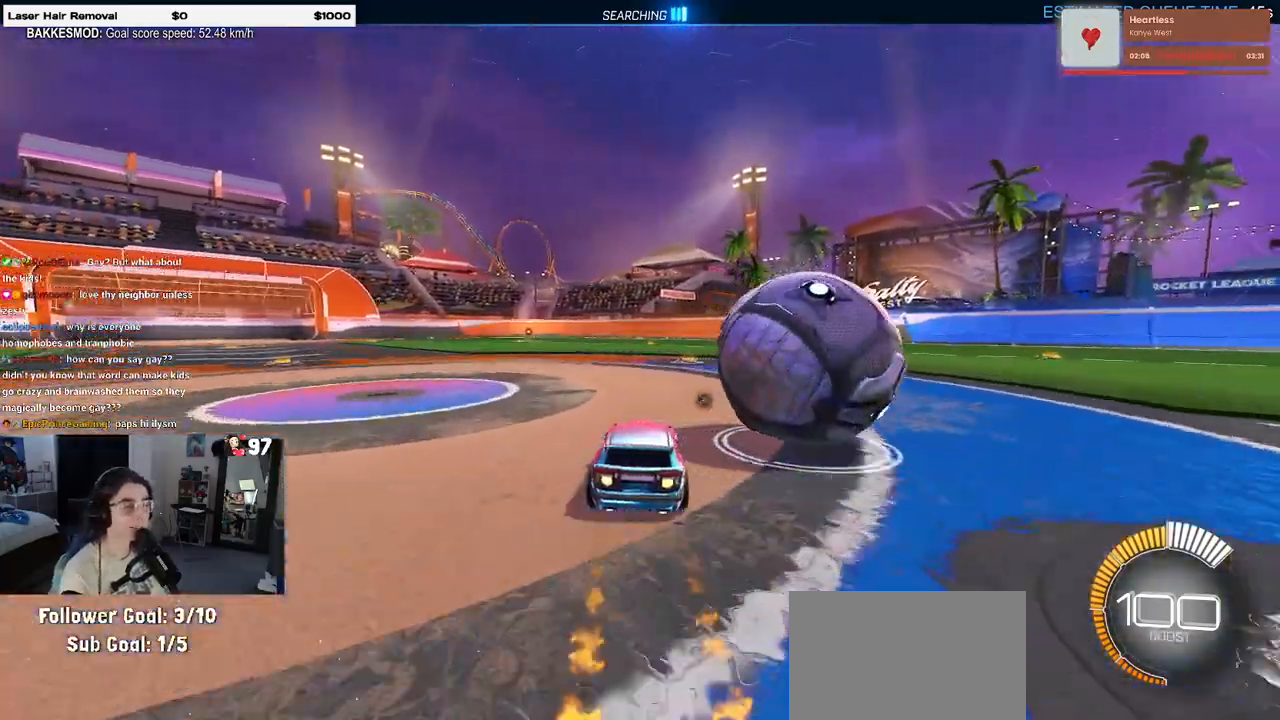
{"buttons": [], "left_stick": "center", "right_stick": "center", "events": [[150, "R1", "up"], [233, "left_stick", "center"]]}
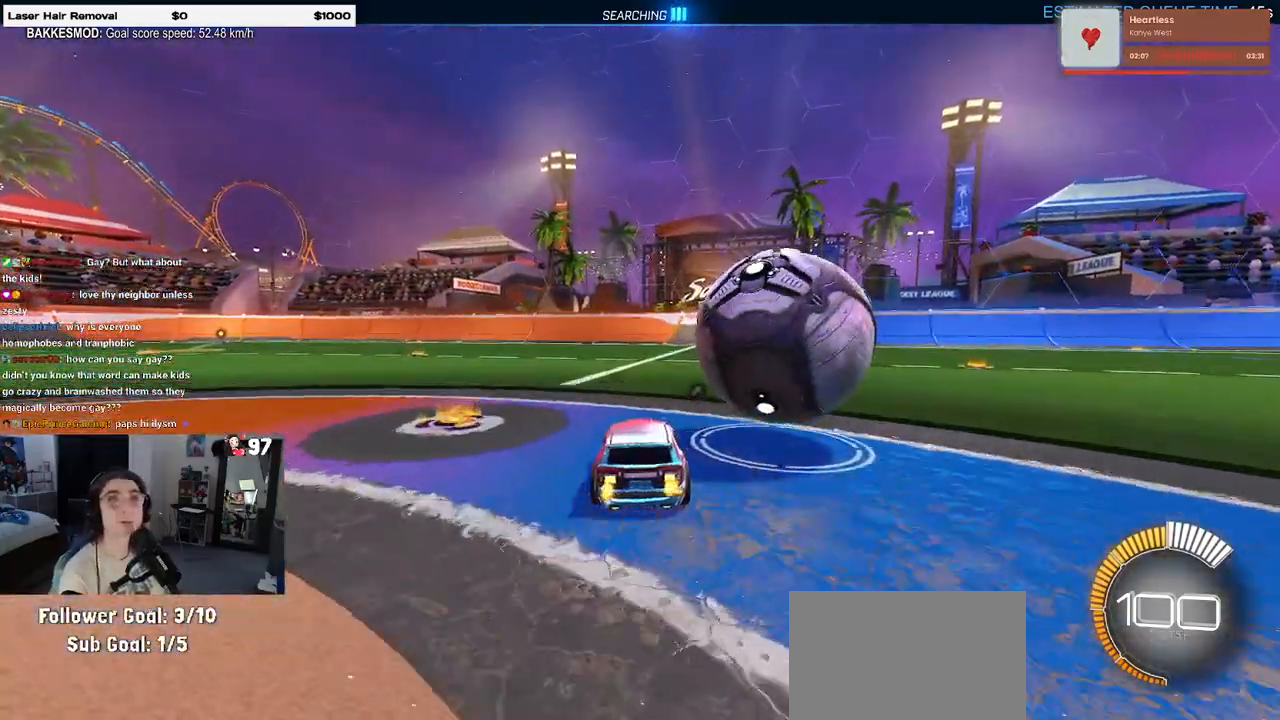
{"buttons": [], "left_stick": "right", "right_stick": "center", "events": [[183, "TRIANGLE", "down"], [267, "TRIANGLE", "up"], [400, "left_stick", "right"]]}
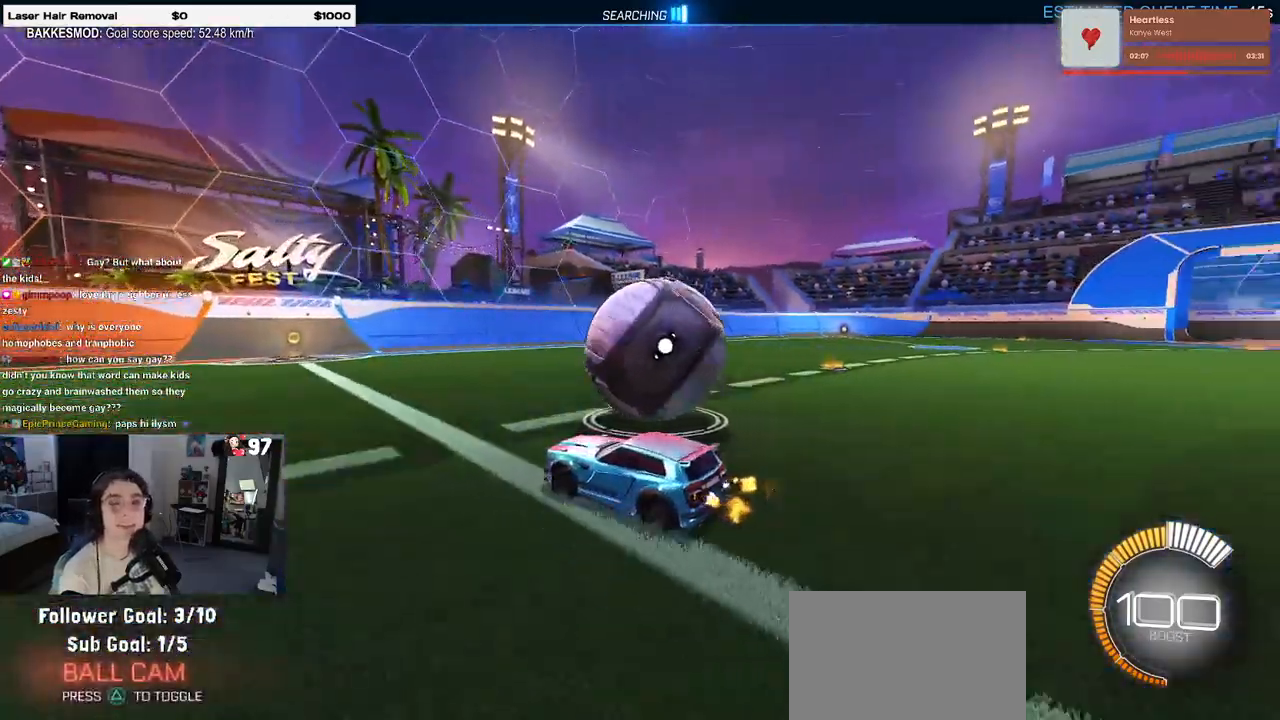
{"buttons": [], "left_stick": "center", "right_stick": "center", "events": [[67, "L2", "down"], [250, "L2", "up"], [250, "left_stick", "center"]]}
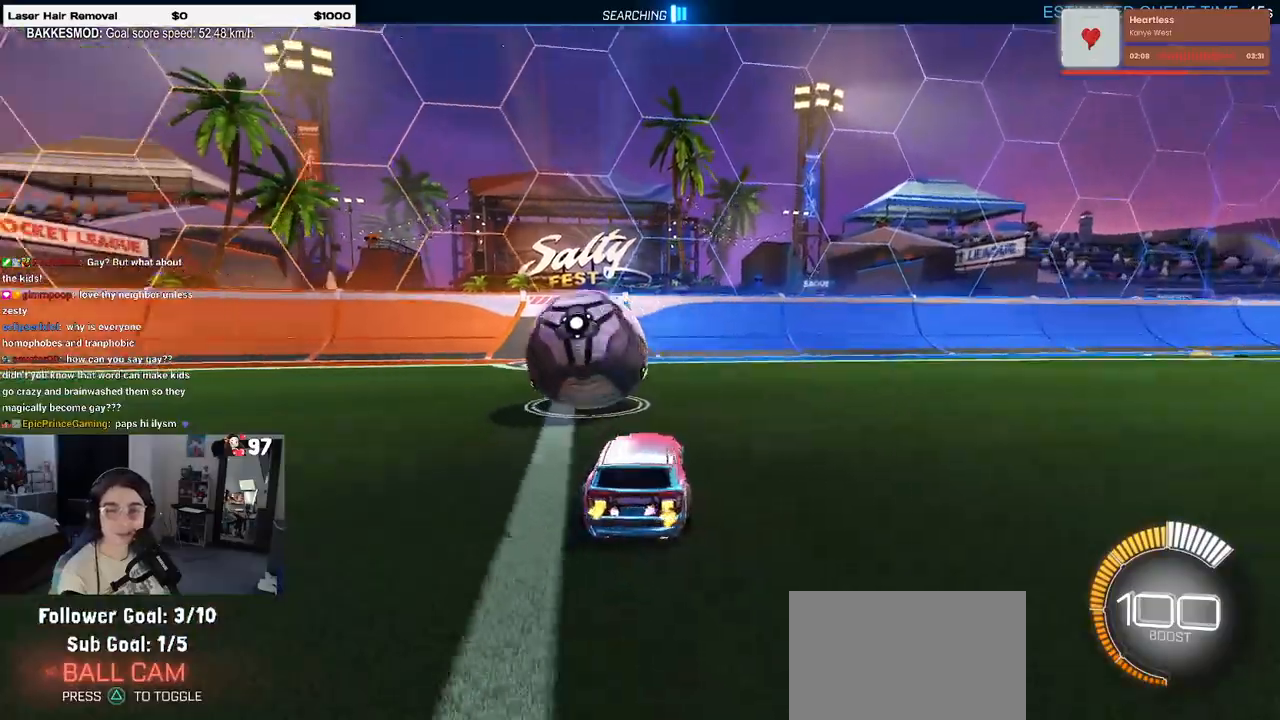
{"buttons": ["R1"], "left_stick": "center", "right_stick": "center", "events": [[200, "left_stick", "left"], [300, "R1", "down"], [433, "left_stick", "center"]]}
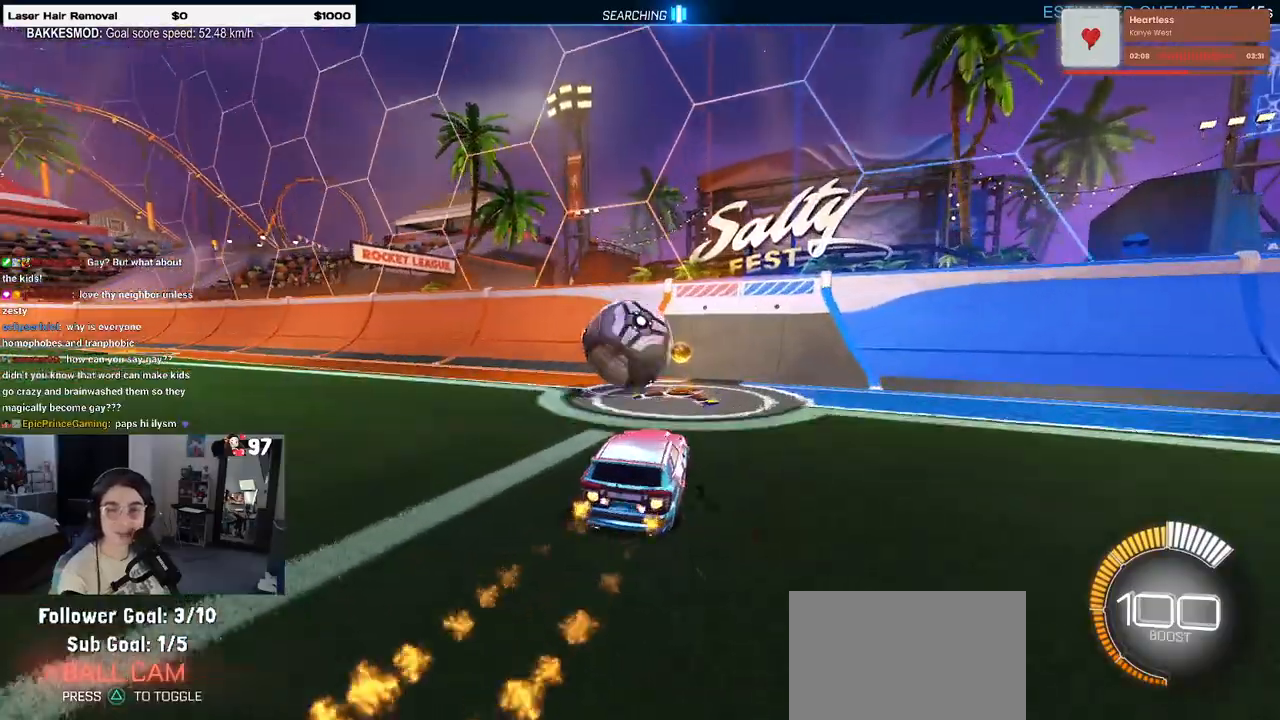
{"buttons": [], "left_stick": "center", "right_stick": "center", "events": [[67, "R1", "up"]]}
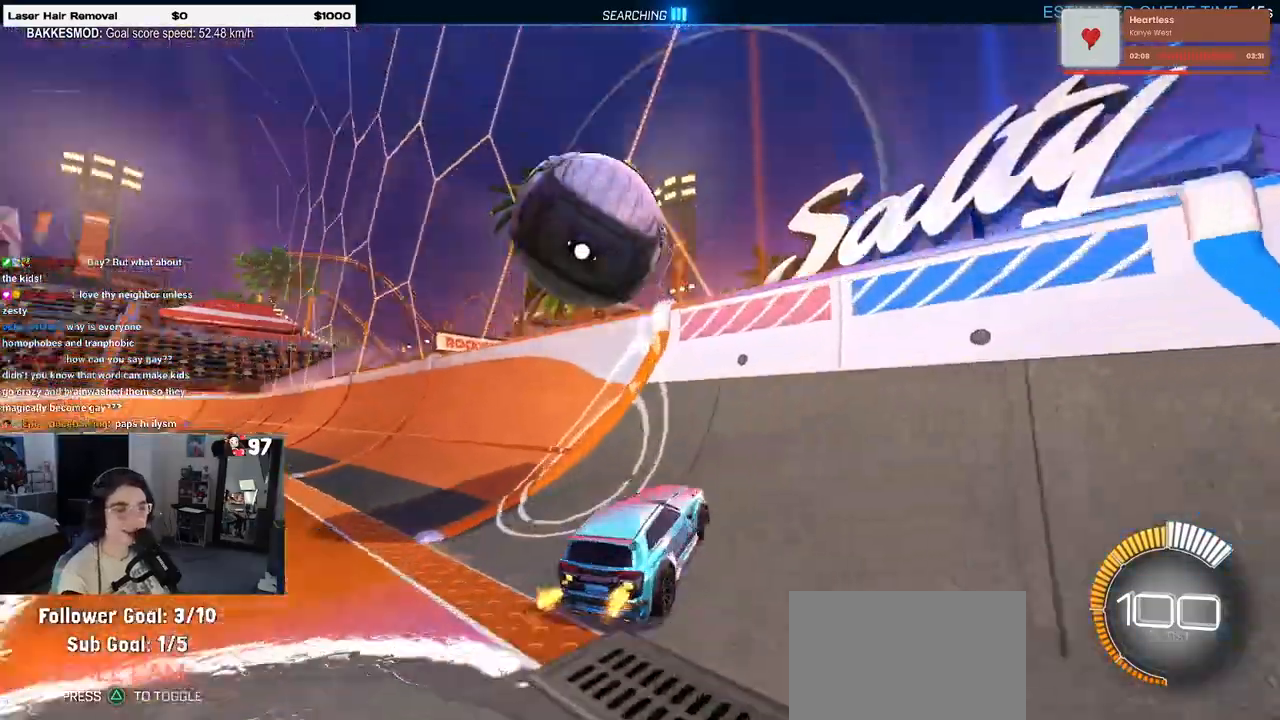
{"buttons": ["CROSS", "L1"], "left_stick": "center", "right_stick": "center", "events": [[183, "left_stick", "left"], [350, "left_stick", "center"], [367, "CROSS", "down"], [417, "L1", "down"]]}
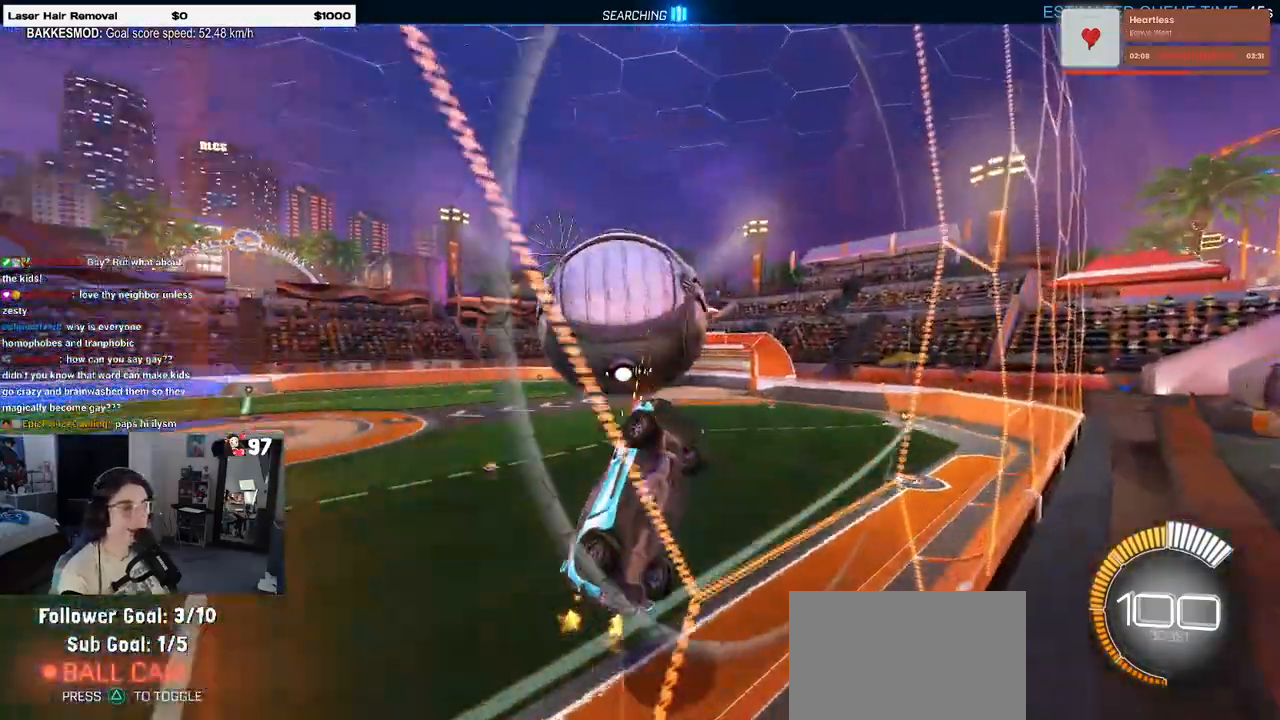
{"buttons": ["L1"], "left_stick": "up-right", "right_stick": "center", "events": [[50, "CROSS", "up"], [67, "left_stick", "left"], [217, "left_stick", "center"], [317, "left_stick", "up-right"]]}
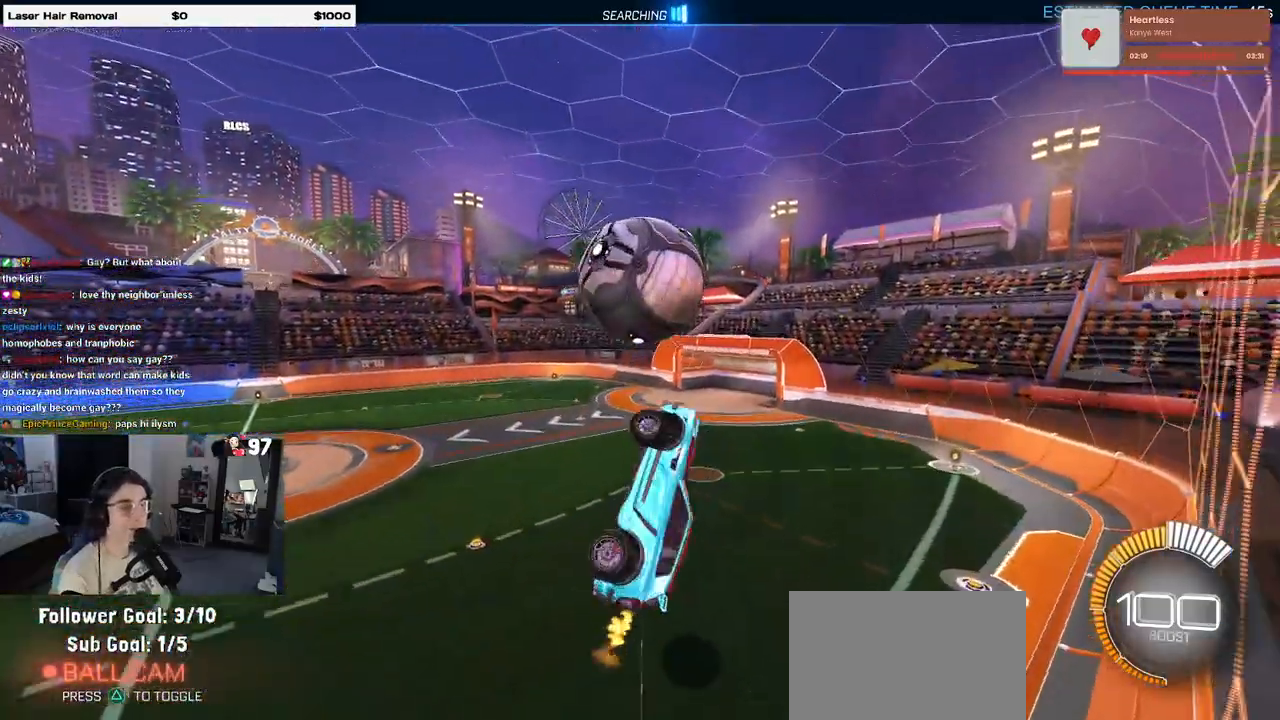
{"buttons": ["CROSS"], "left_stick": "up-left", "right_stick": "center", "events": [[133, "L1", "up"], [217, "left_stick", "center"], [433, "left_stick", "up-left"], [467, "CROSS", "down"]]}
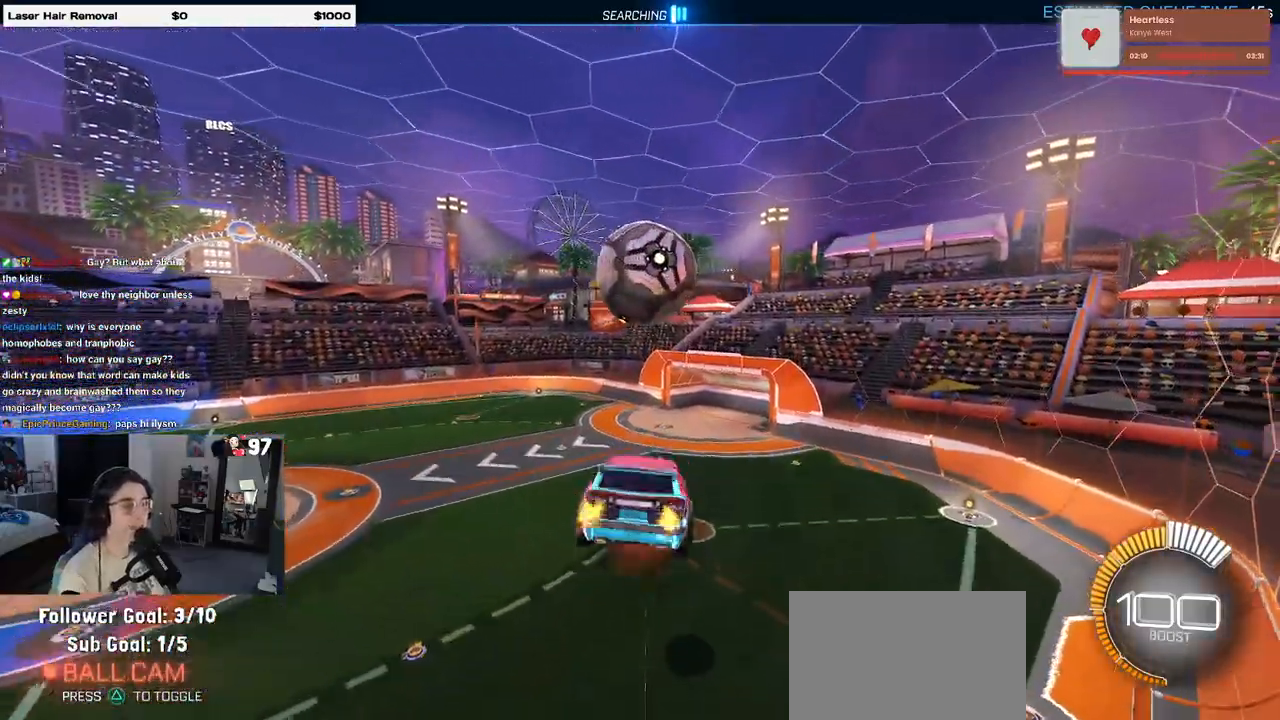
{"buttons": ["R1"], "left_stick": "center", "right_stick": "center", "events": [[83, "CROSS", "up"], [83, "left_stick", "down"], [233, "left_stick", "center"], [333, "R1", "down"]]}
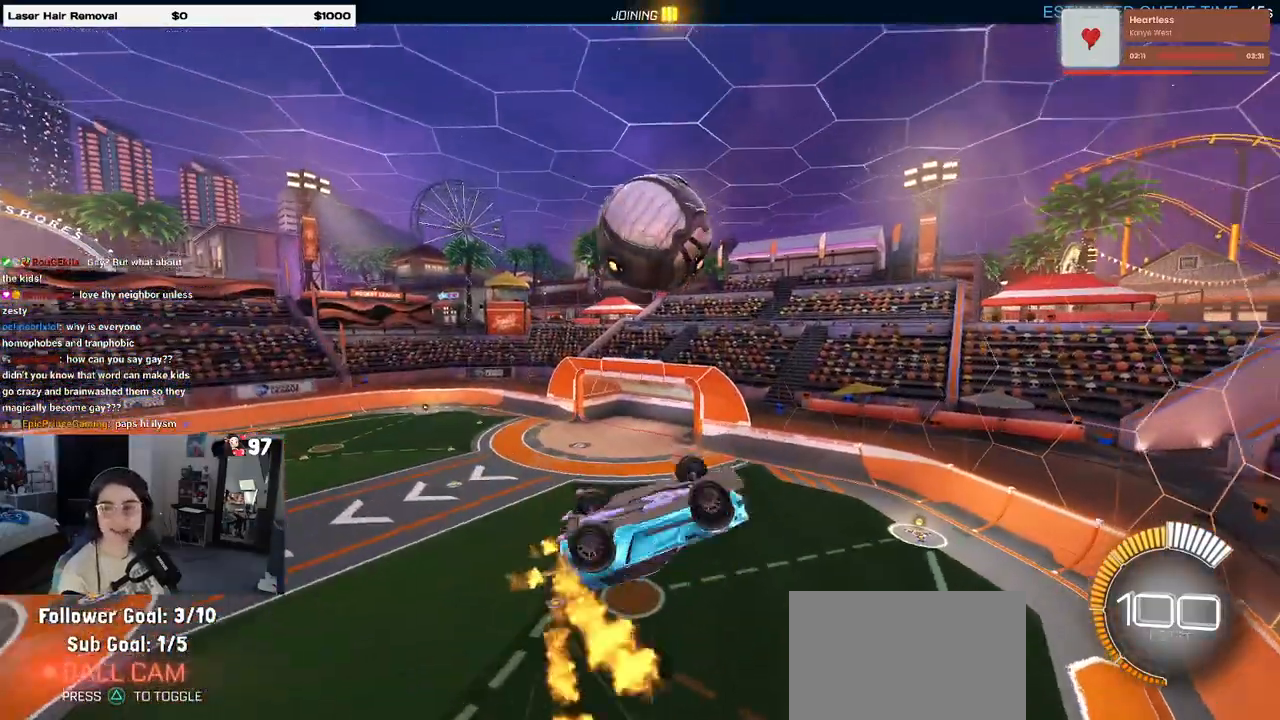
{"buttons": ["L1"], "left_stick": "up-right", "right_stick": "center", "events": [[117, "R1", "up"], [117, "left_stick", "right"], [133, "L1", "down"], [433, "left_stick", "up-right"]]}
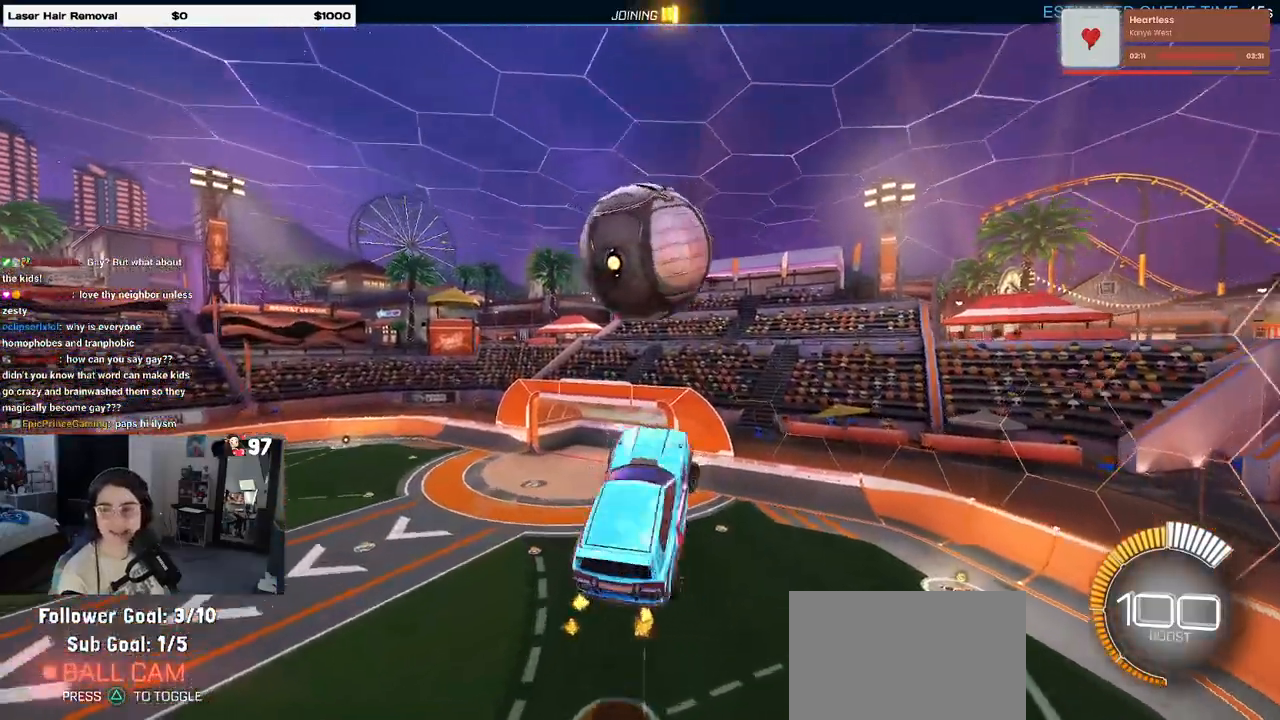
{"buttons": ["L1"], "left_stick": "center", "right_stick": "center", "events": [[217, "left_stick", "right"], [283, "TRIANGLE", "down"], [383, "TRIANGLE", "up"], [450, "left_stick", "center"]]}
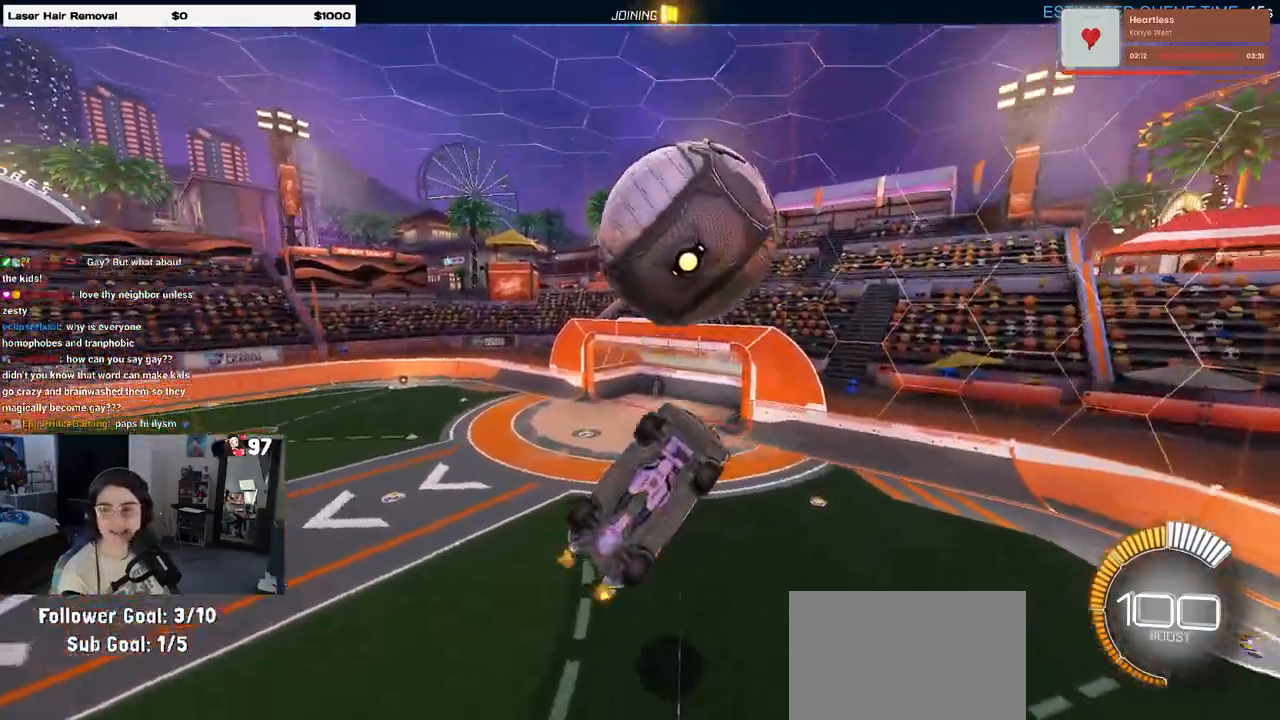
{"buttons": ["L1"], "left_stick": "up-right", "right_stick": "center", "events": [[83, "left_stick", "right"], [267, "left_stick", "up-right"]]}
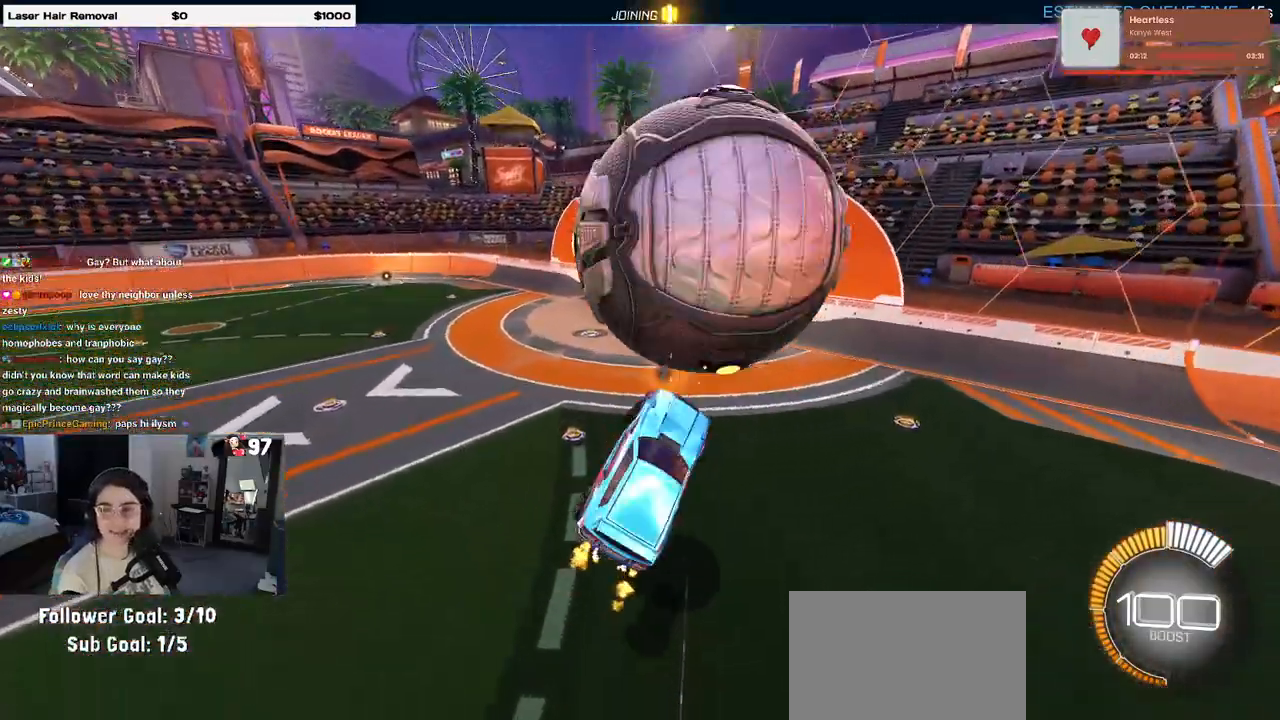
{"buttons": [], "left_stick": "center", "right_stick": "center", "events": [[33, "L1", "up"], [67, "left_stick", "center"], [200, "SQUARE", "down"], [267, "left_stick", "right"], [367, "left_stick", "up-right"], [417, "SQUARE", "up"], [483, "left_stick", "center"]]}
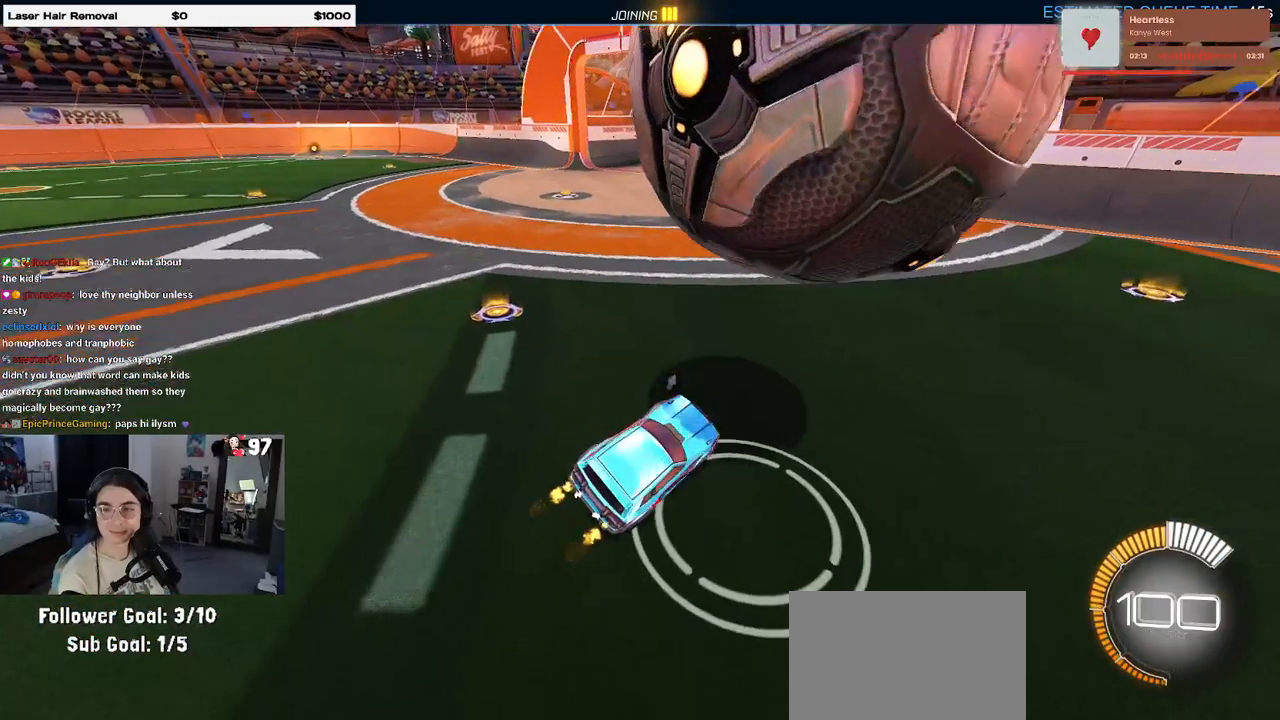
{"buttons": [], "left_stick": "right", "right_stick": "center", "events": [[167, "left_stick", "right"], [200, "CROSS", "down"], [300, "CROSS", "up"], [350, "CROSS", "down"], [483, "CROSS", "up"]]}
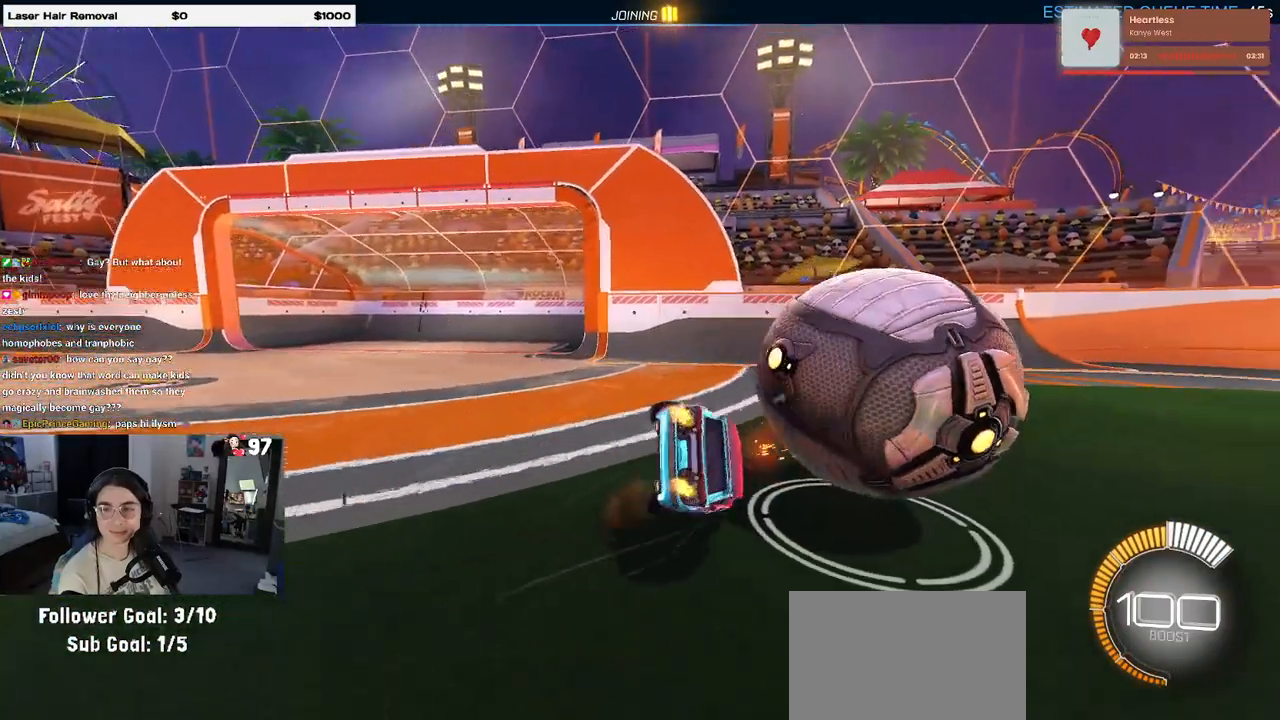
{"buttons": [], "left_stick": "center", "right_stick": "center", "events": [[317, "left_stick", "center"]]}